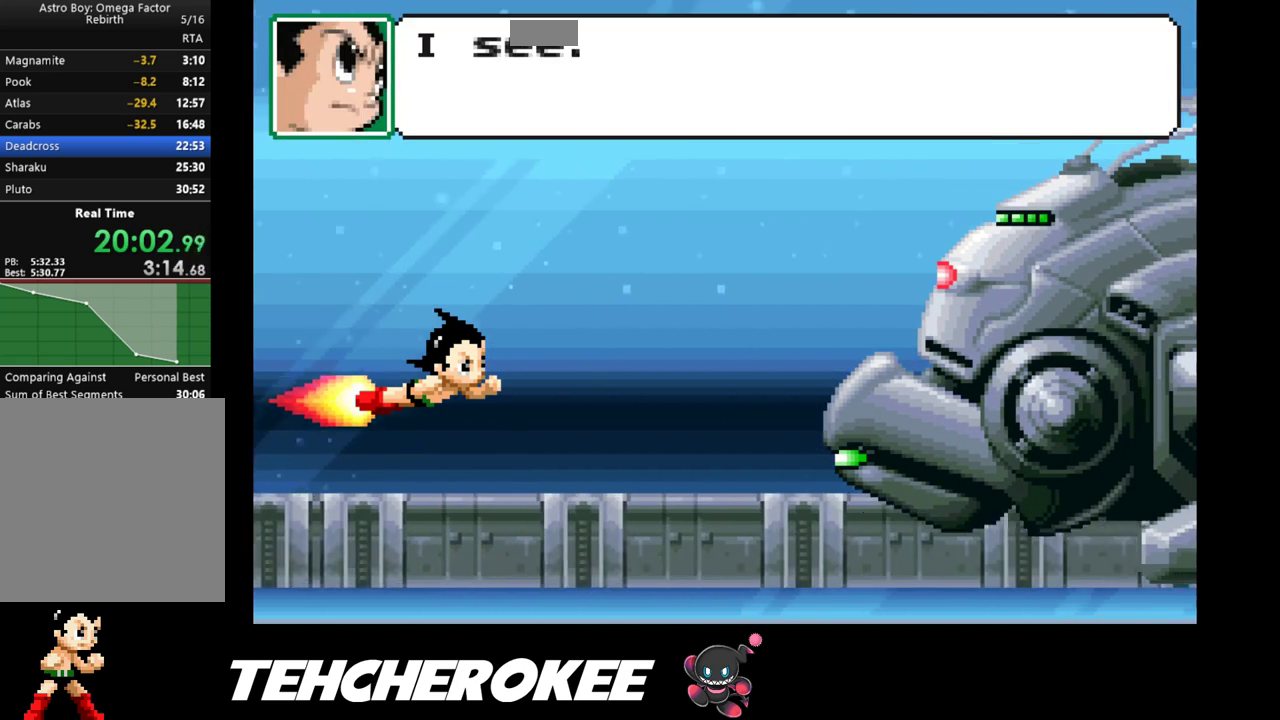
Gameplay with a controller (Xbox layout); each line is a JSON object with the inputs held at the frame after it. "events" lists button and stick changes between this image and that frame as [ms after this image, input, new state], when the widget could be followed in between. Not read: left_stick right_stick.
{"buttons": ["DPAD_UP", "DPAD_LEFT"], "events": [[133, "START", "down"], [250, "START", "up"], [333, "DPAD_UP", "down"], [350, "DPAD_LEFT", "down"]]}
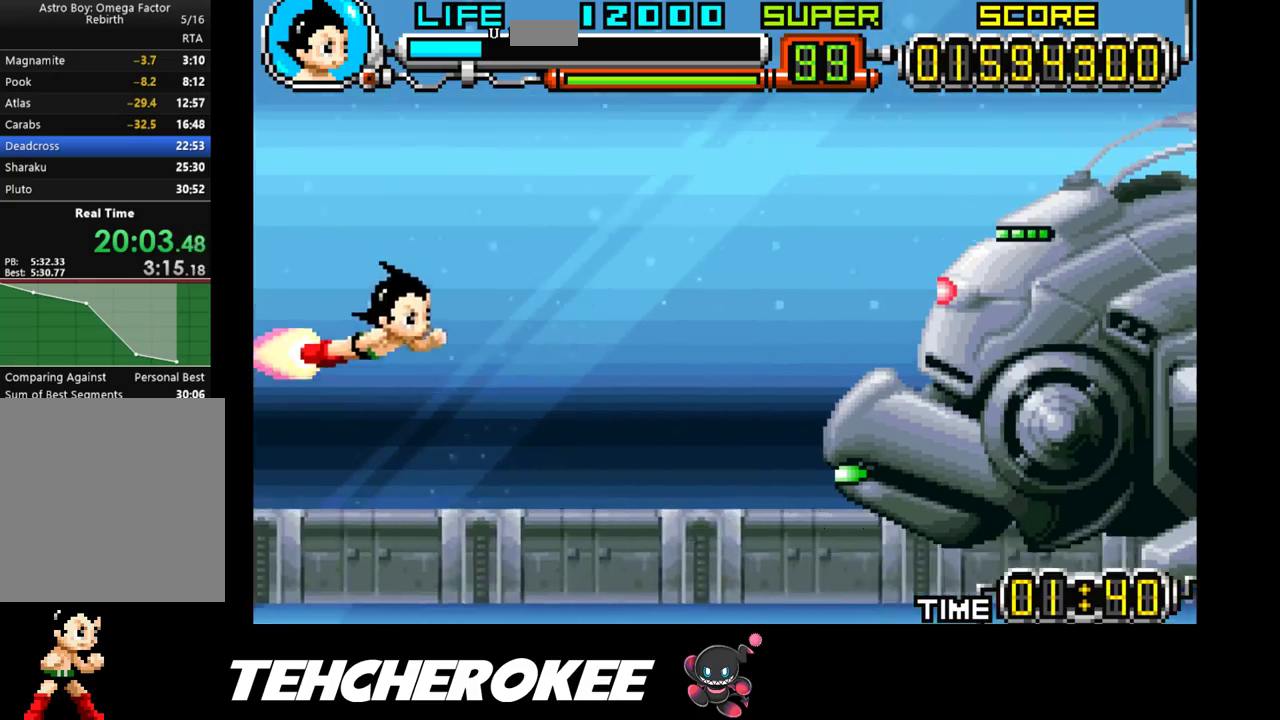
{"buttons": [], "events": [[150, "R1", "down"], [267, "DPAD_LEFT", "up"], [267, "DPAD_UP", "up"], [300, "R1", "up"]]}
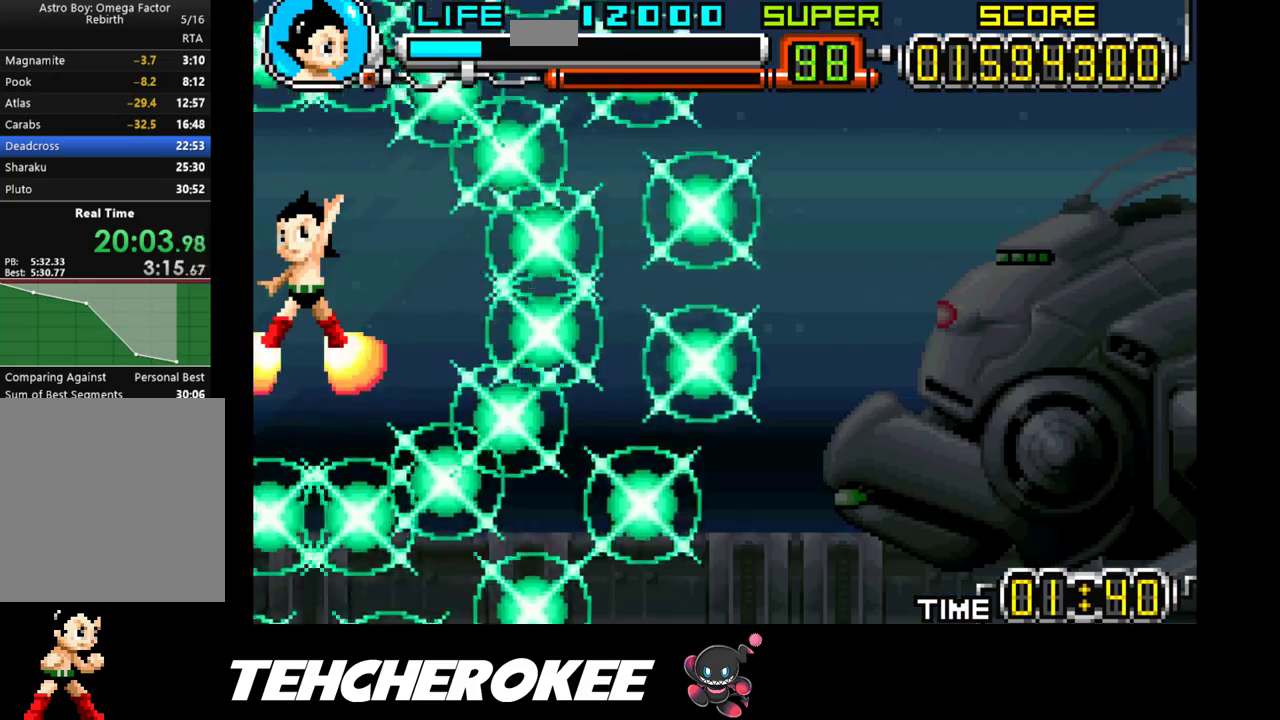
{"buttons": [], "events": []}
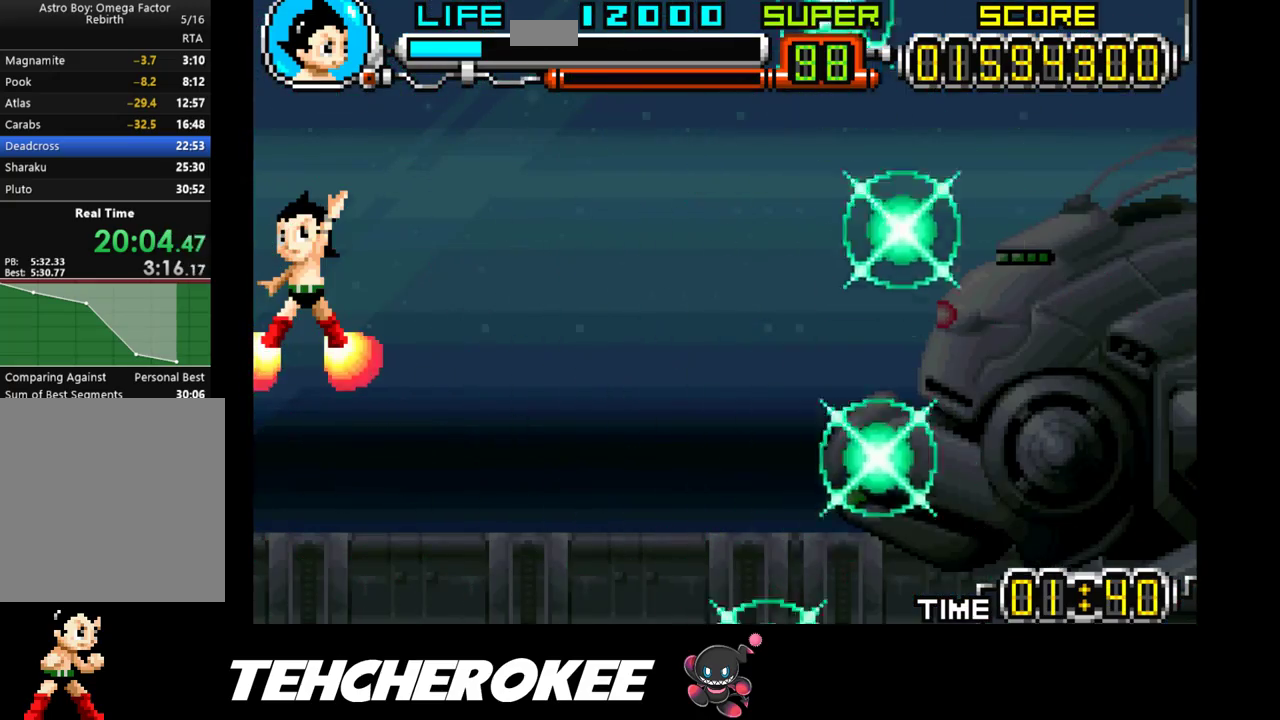
{"buttons": [], "events": []}
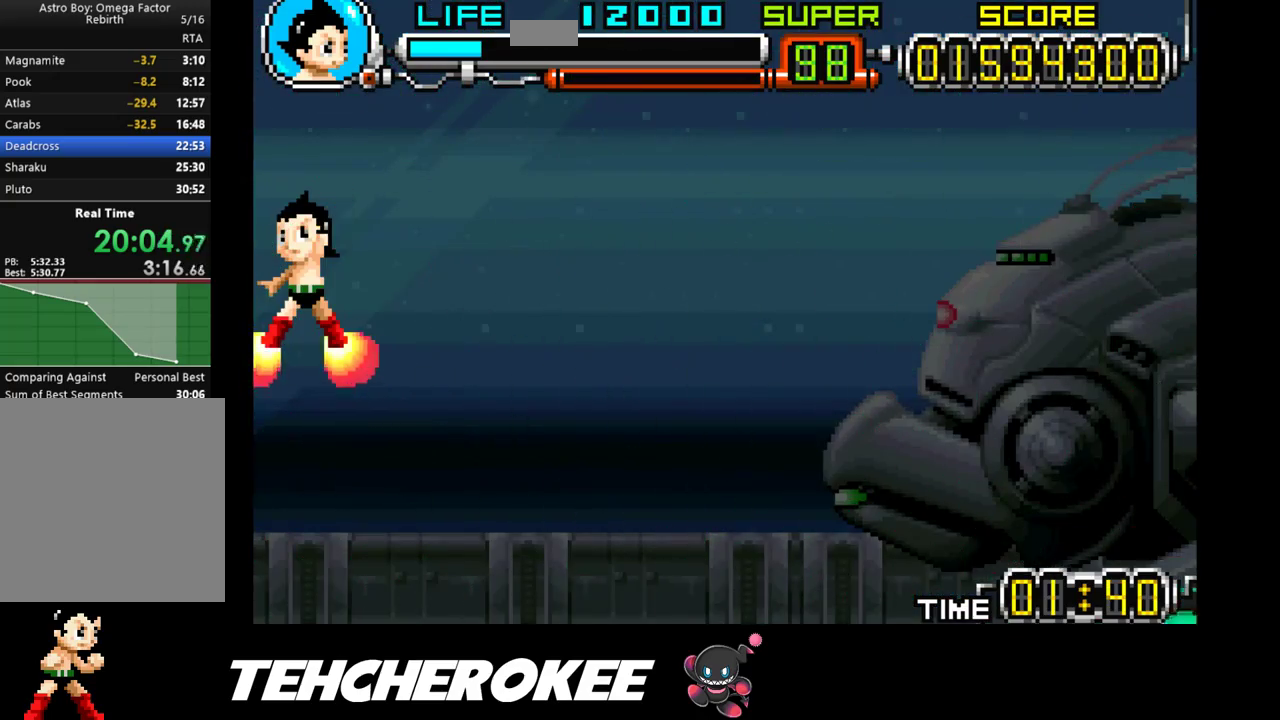
{"buttons": [], "events": []}
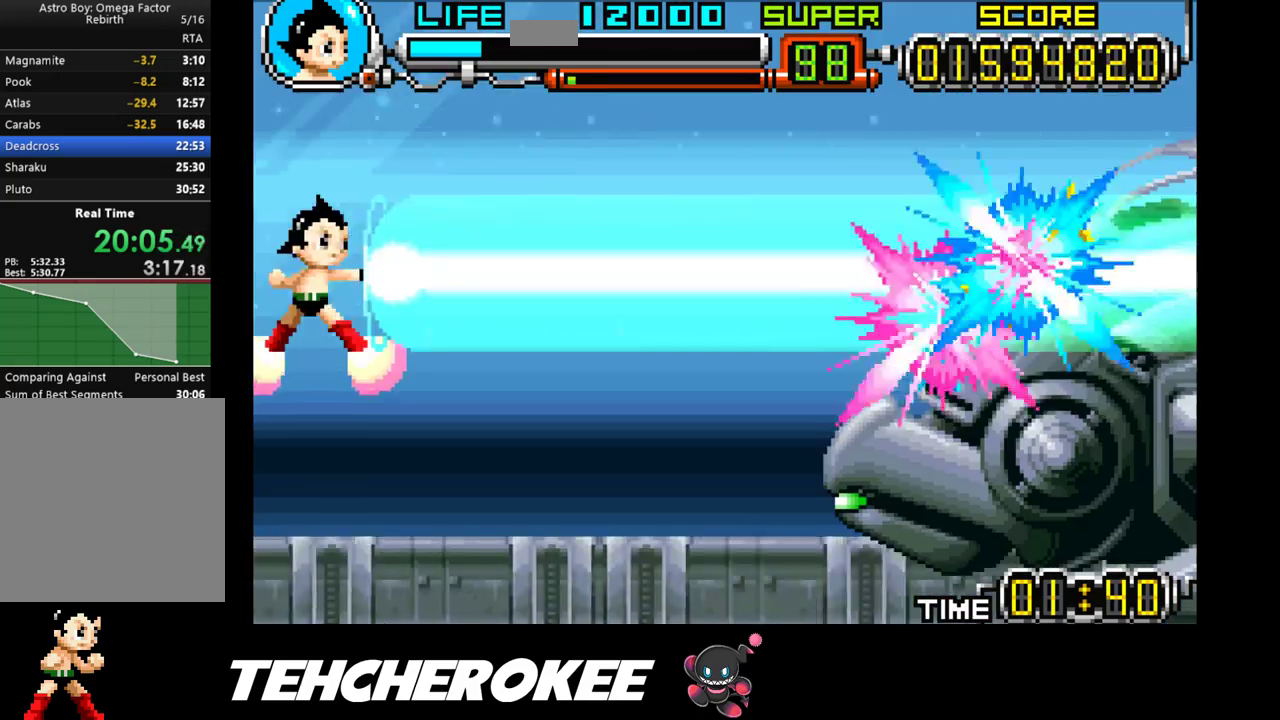
{"buttons": ["R1"], "events": [[17, "R1", "down"], [117, "R1", "up"], [167, "R1", "down"], [233, "R1", "up"], [283, "R1", "down"], [350, "R1", "up"], [383, "R1", "down"], [433, "R1", "up"], [500, "R1", "down"]]}
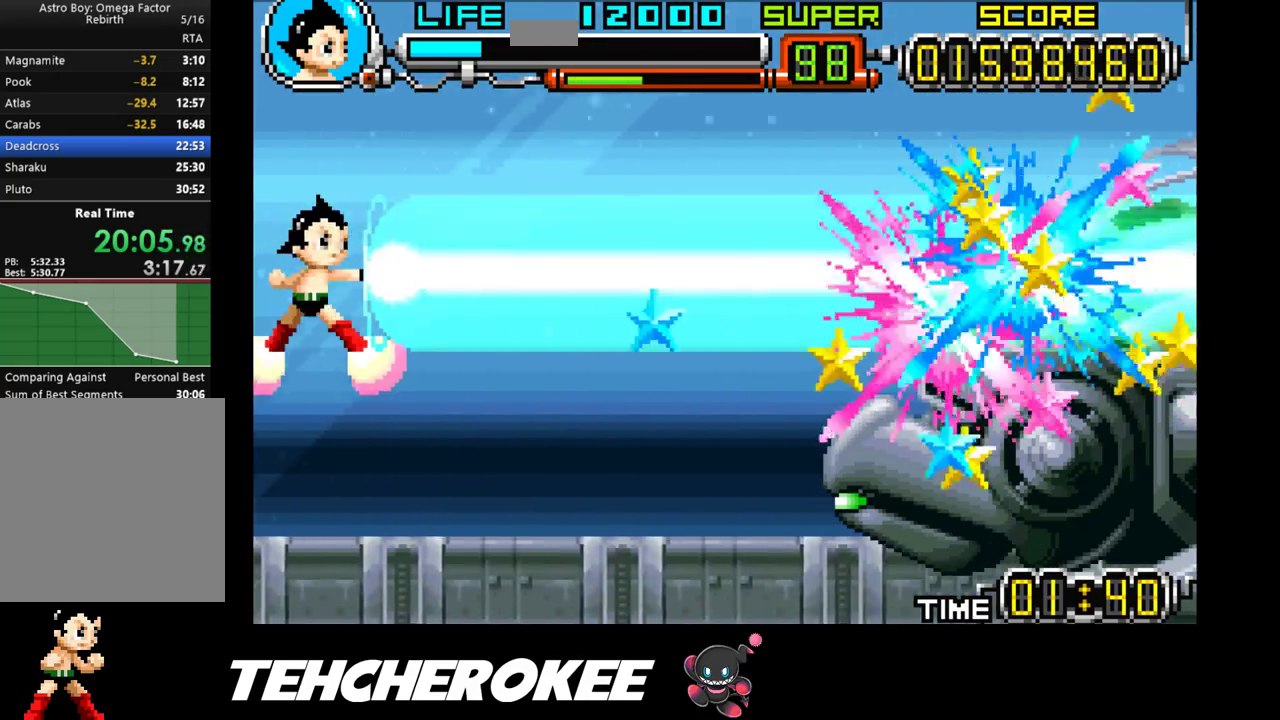
{"buttons": ["R1"], "events": [[67, "R1", "up"], [117, "R1", "down"], [167, "R1", "up"], [217, "R1", "down"], [283, "R1", "up"], [317, "R1", "down"], [400, "R1", "up"], [433, "R1", "down"]]}
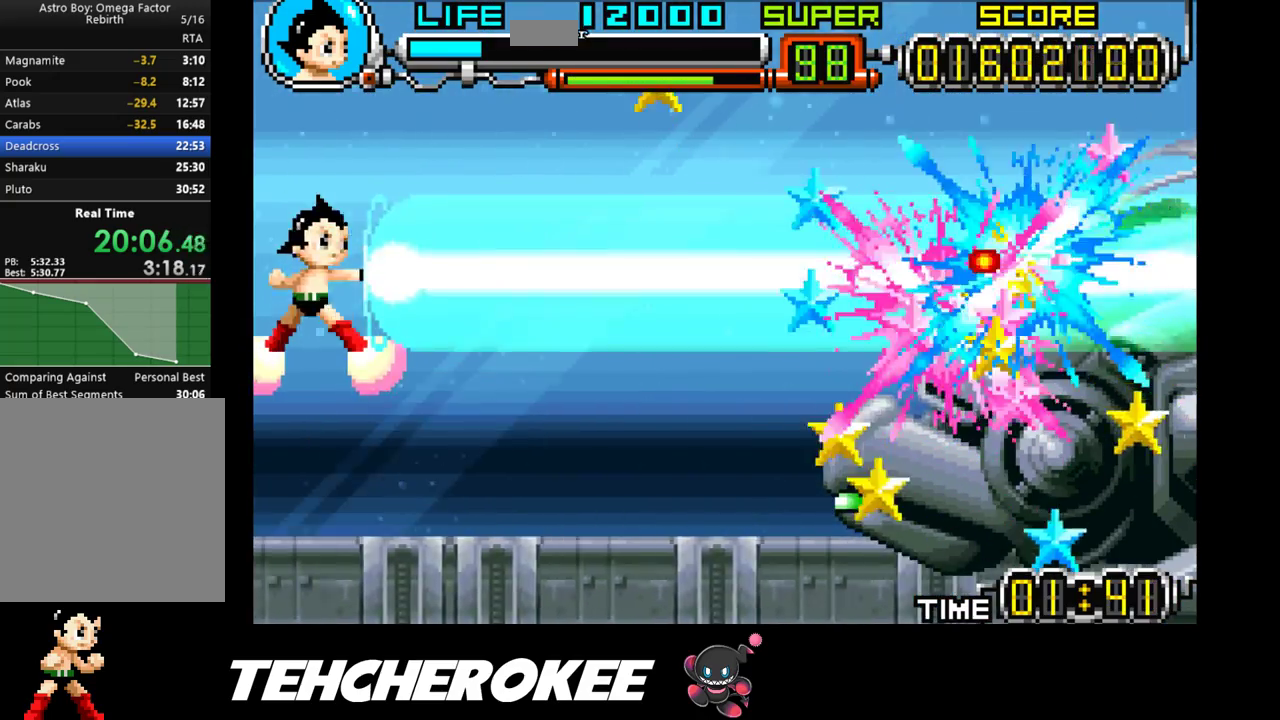
{"buttons": ["R1"], "events": [[117, "R1", "up"], [150, "R1", "down"], [217, "R1", "up"], [267, "R1", "down"], [333, "R1", "up"], [367, "R1", "down"], [450, "R1", "up"], [483, "R1", "down"]]}
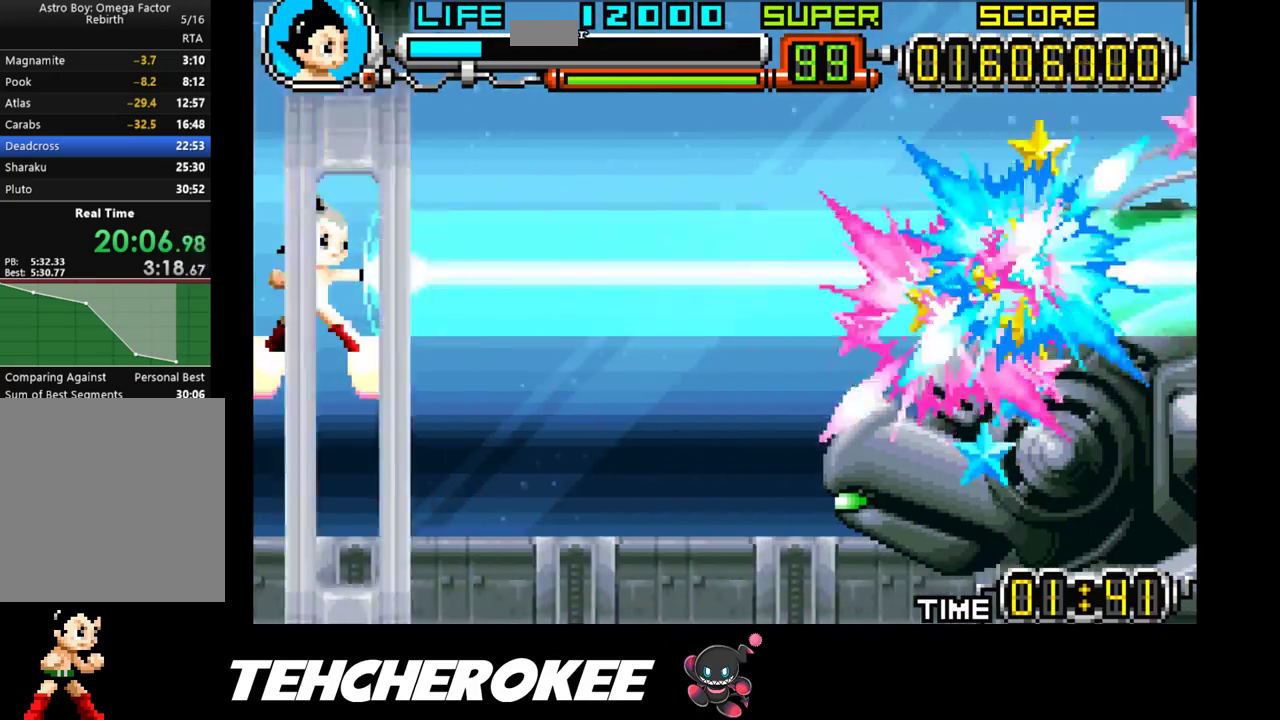
{"buttons": [], "events": [[83, "R1", "up"], [117, "R1", "down"], [167, "R1", "up"], [217, "R1", "down"], [283, "R1", "up"], [333, "R1", "down"], [383, "R1", "up"], [450, "R1", "down"], [500, "R1", "up"]]}
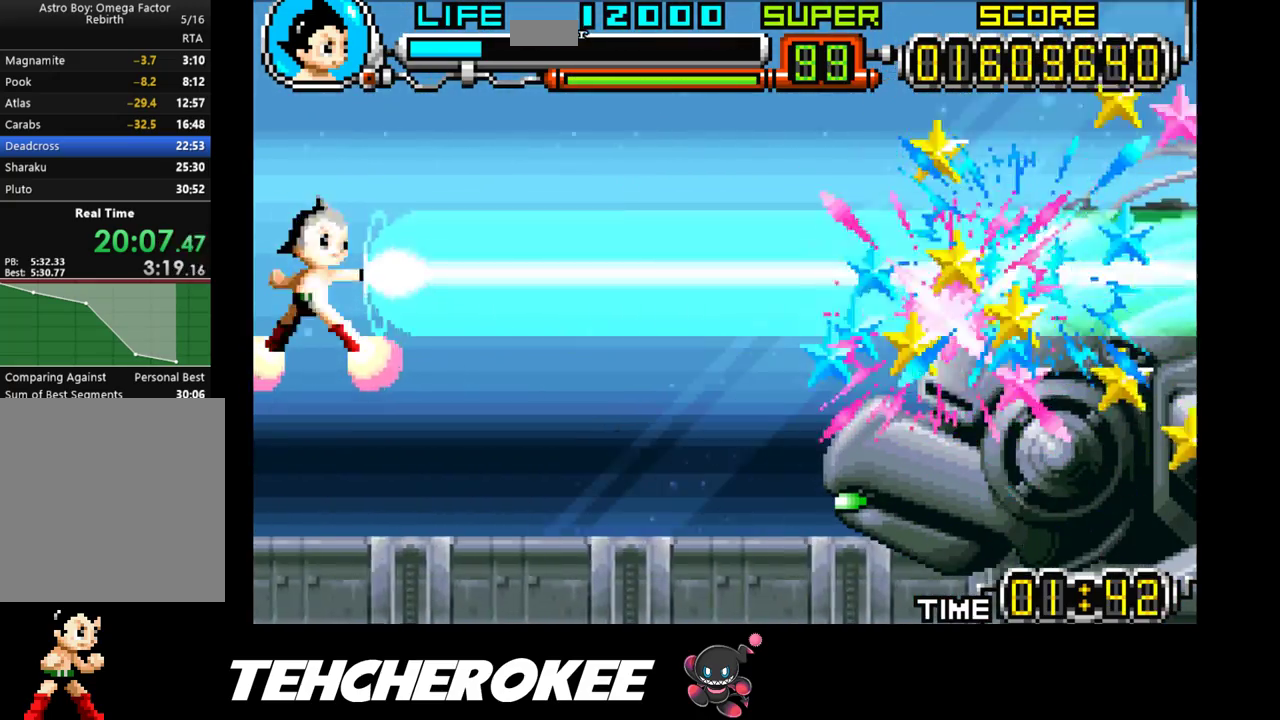
{"buttons": [], "events": [[50, "R1", "down"], [100, "R1", "up"], [167, "R1", "down"], [217, "R1", "up"], [267, "R1", "down"], [333, "R1", "up"], [367, "R1", "down"], [450, "R1", "up"]]}
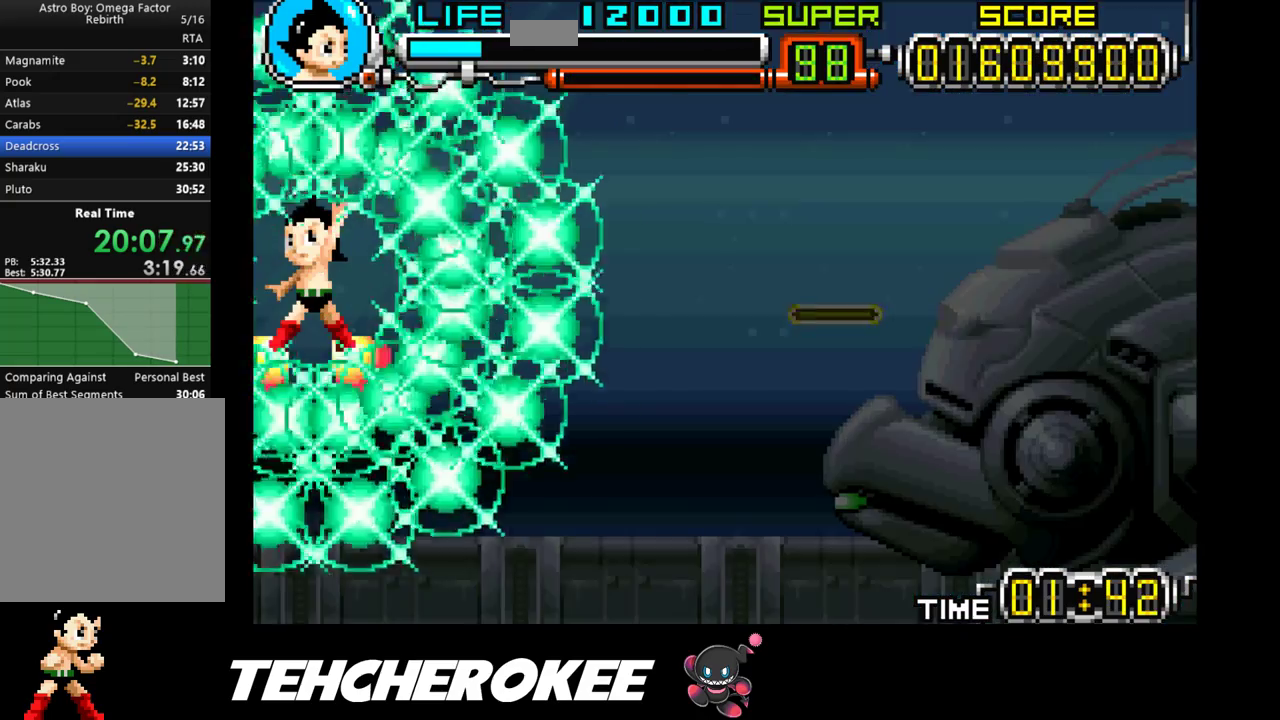
{"buttons": [], "events": []}
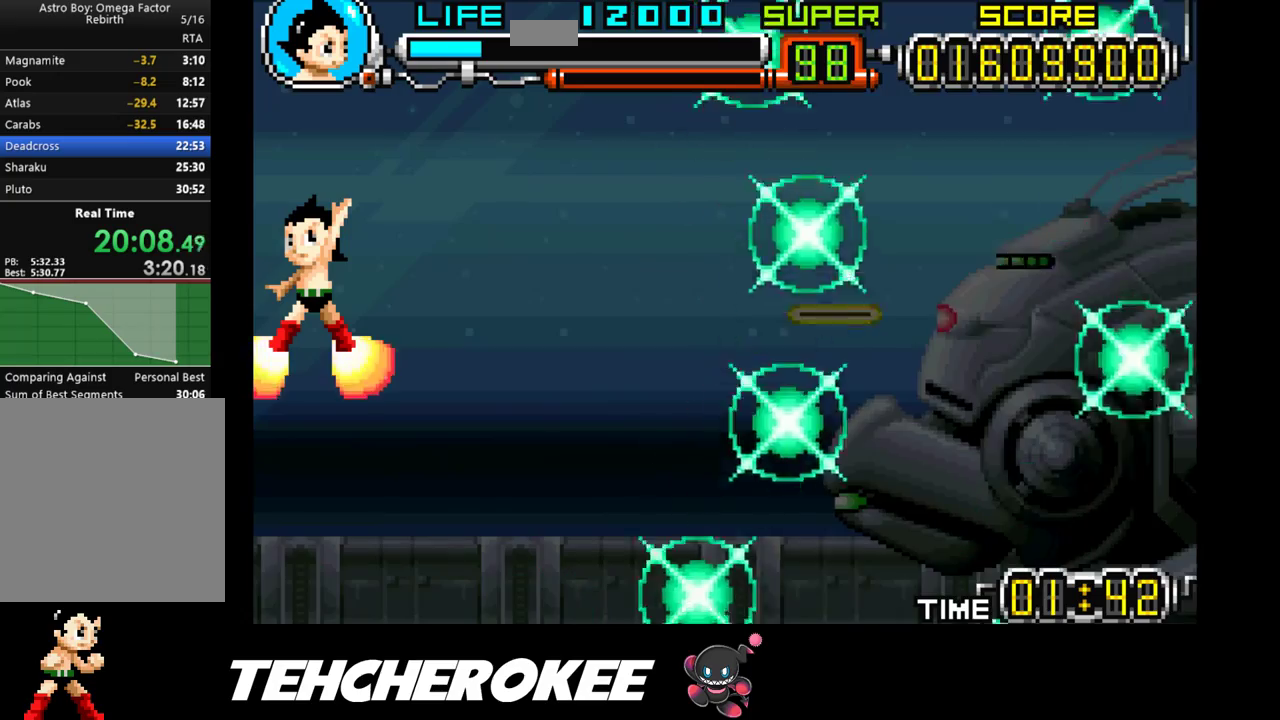
{"buttons": [], "events": []}
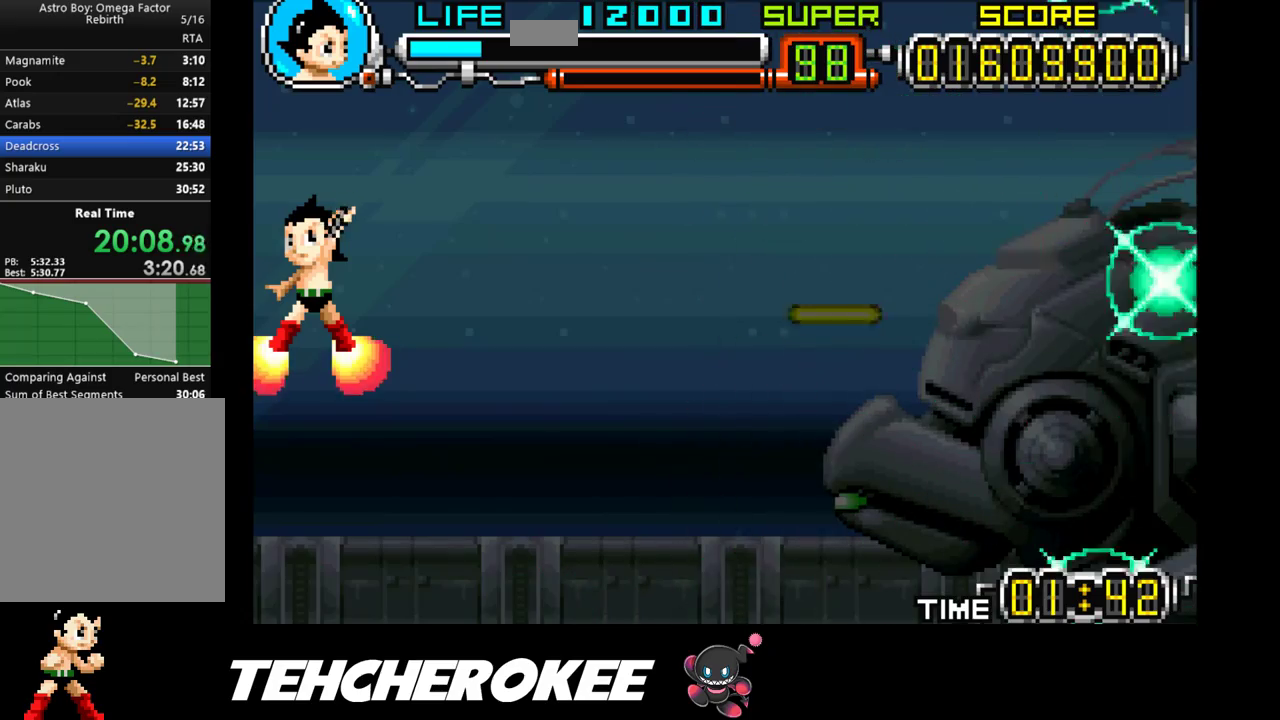
{"buttons": [], "events": []}
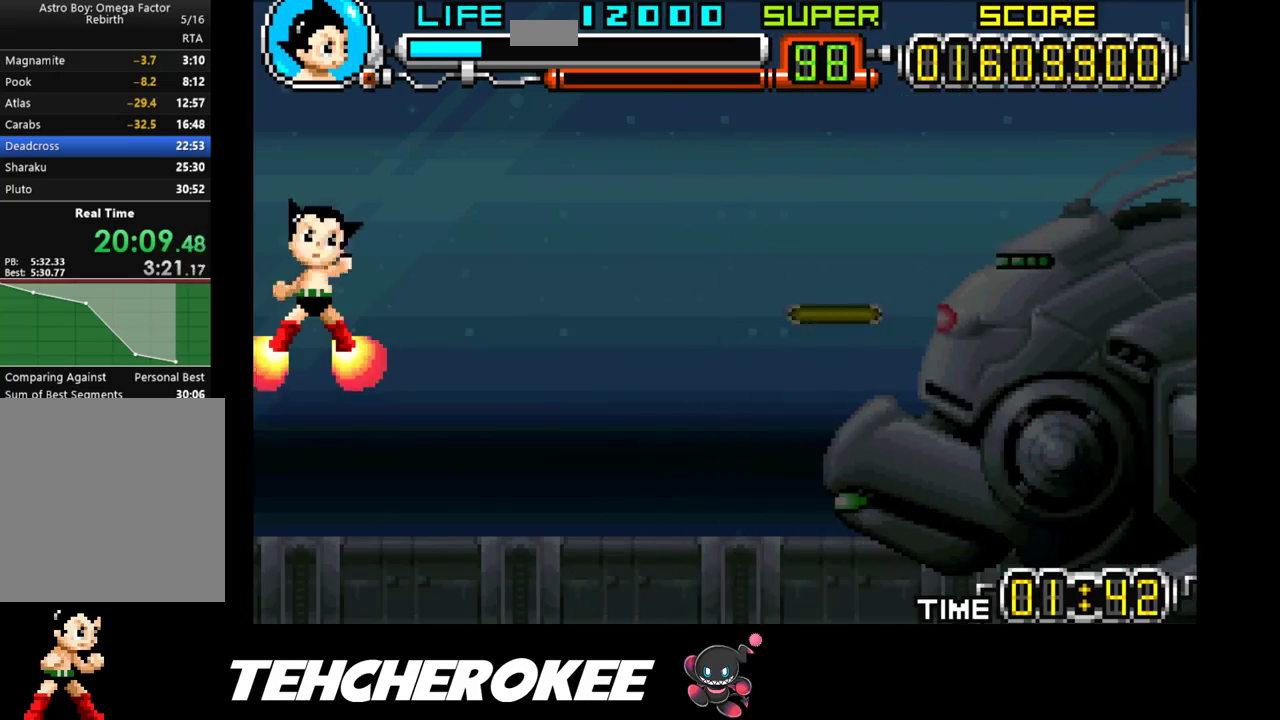
{"buttons": ["DPAD_DOWN"], "events": [[417, "DPAD_DOWN", "down"]]}
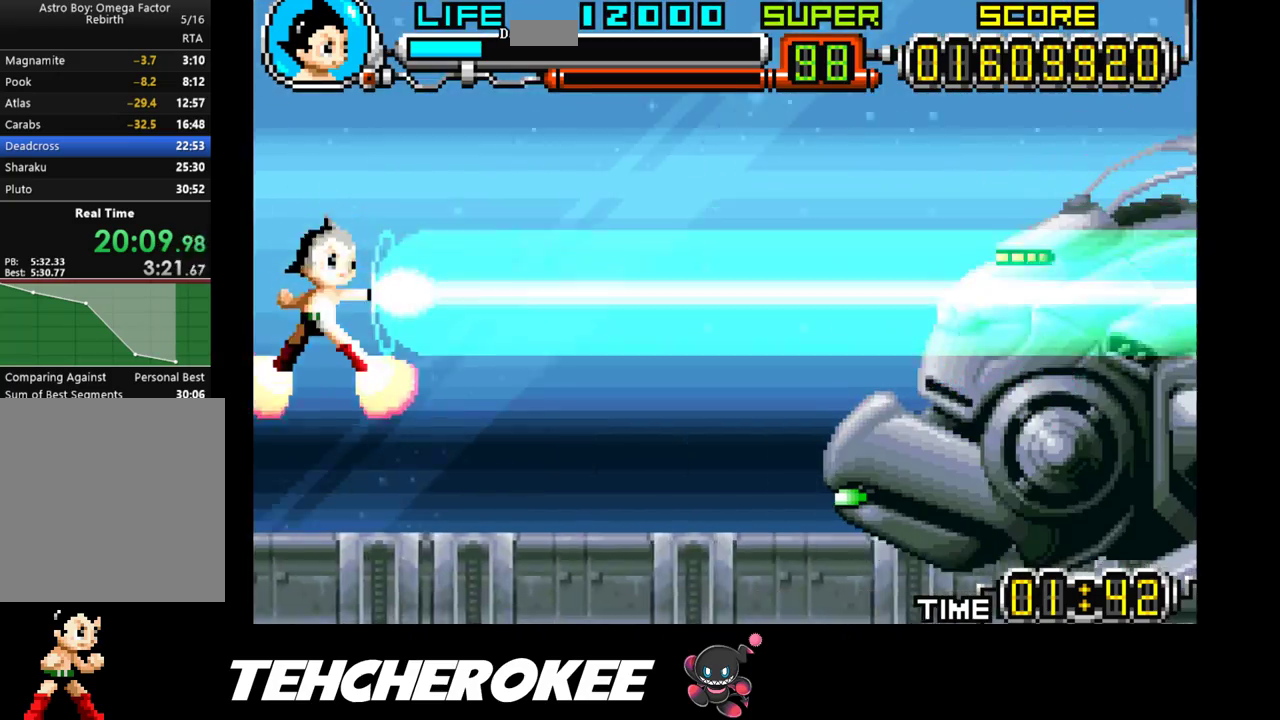
{"buttons": [], "events": [[383, "DPAD_DOWN", "up"]]}
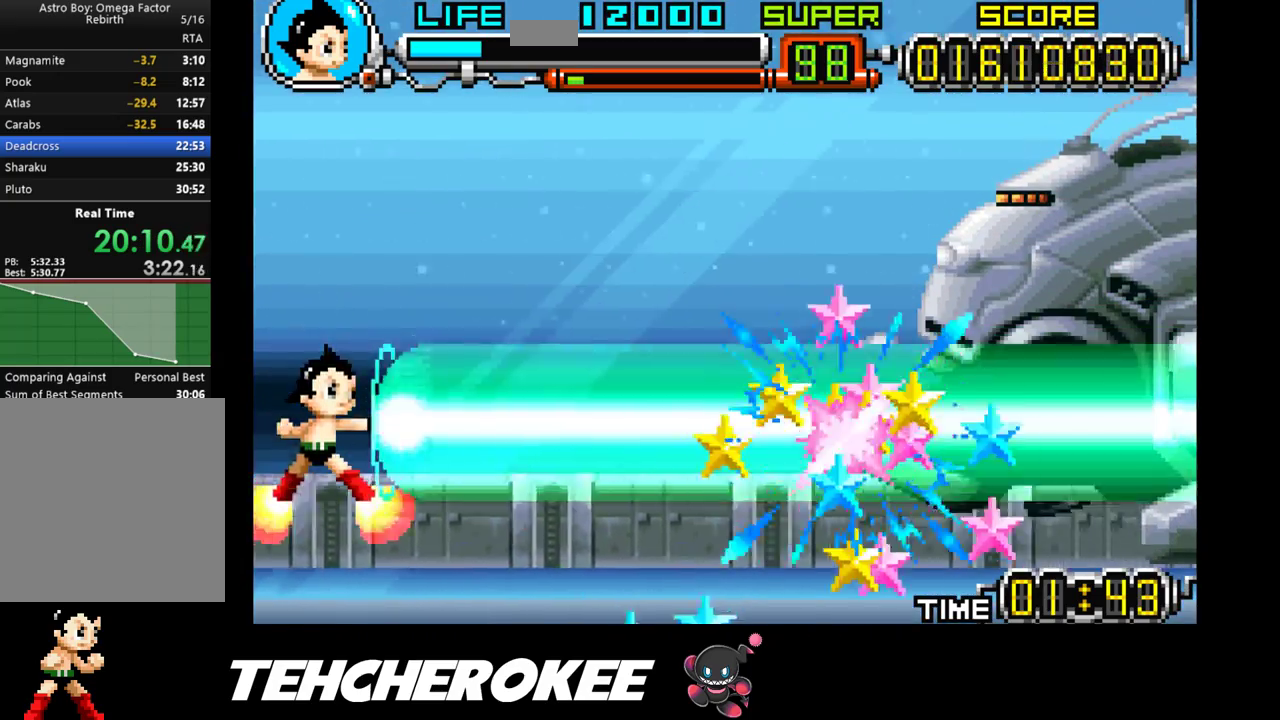
{"buttons": ["R1"], "events": [[333, "R1", "down"], [383, "R1", "up"], [467, "R1", "down"]]}
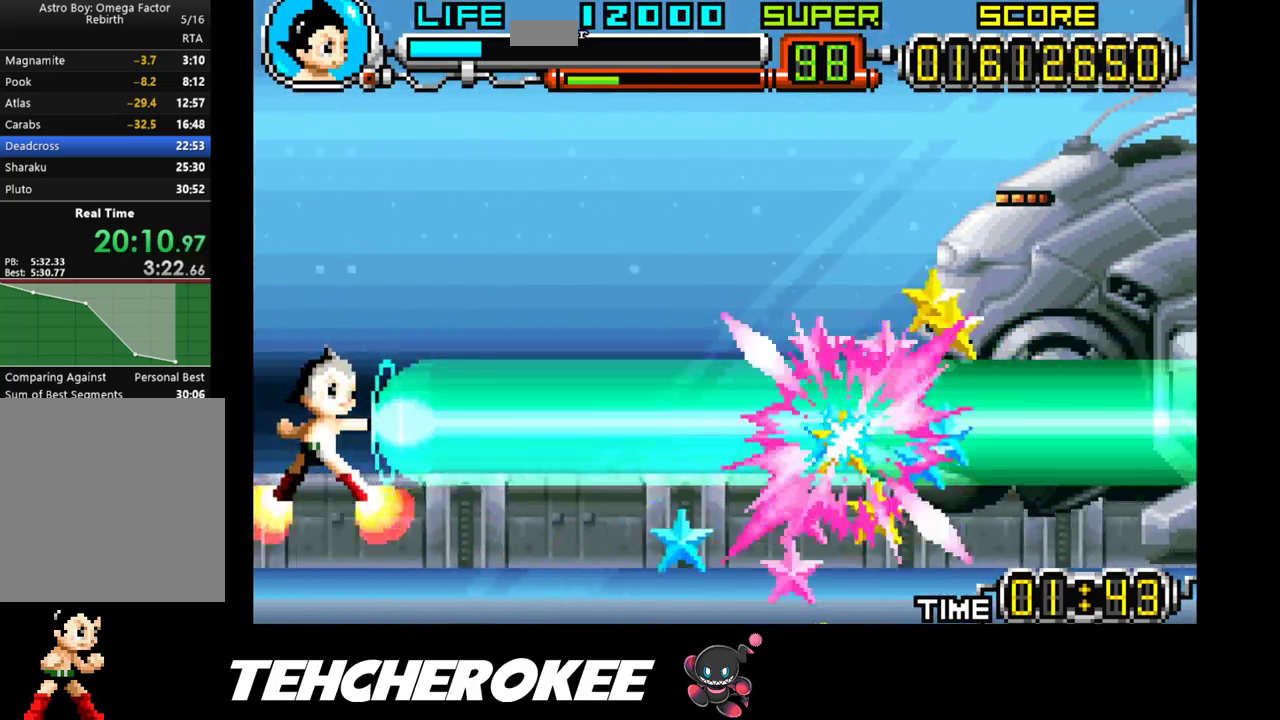
{"buttons": ["R1"], "events": [[17, "R1", "up"], [50, "R1", "down"], [117, "R1", "up"], [167, "R1", "down"], [350, "R1", "up"], [367, "R1", "down"], [450, "R1", "up"], [483, "R1", "down"]]}
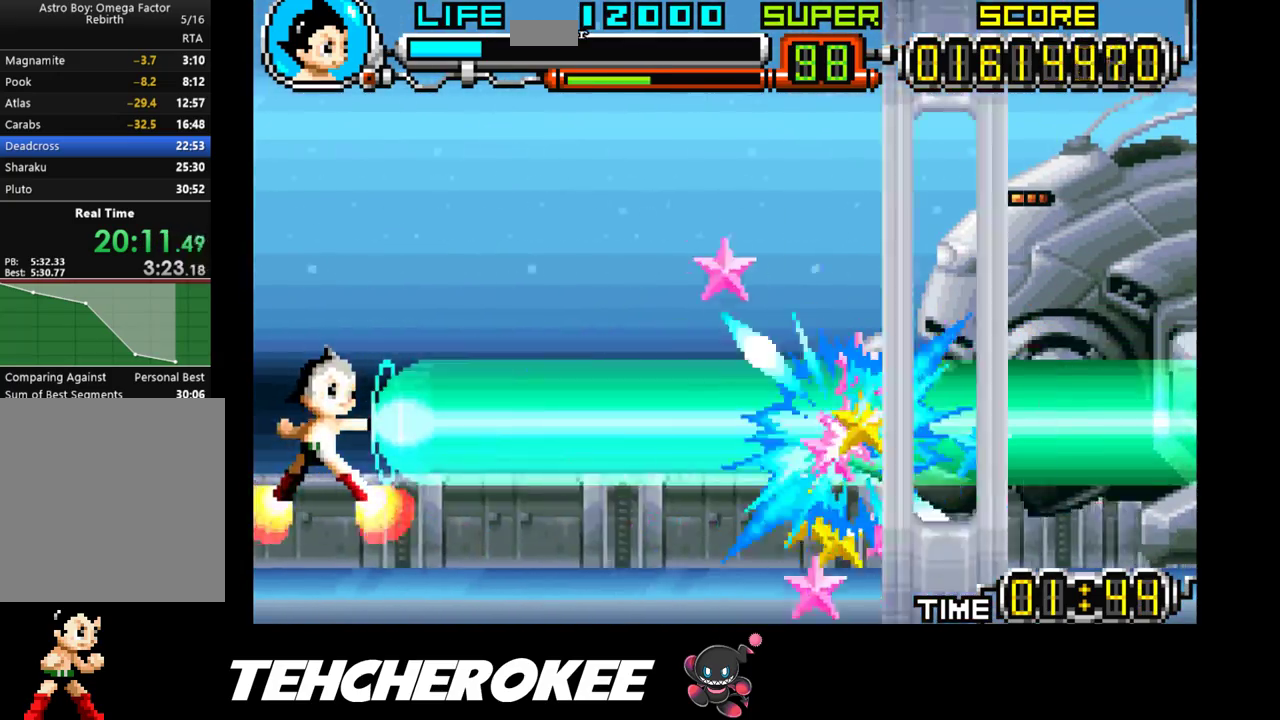
{"buttons": [], "events": [[67, "R1", "up"], [100, "R1", "down"], [167, "R1", "up"], [217, "R1", "down"], [283, "R1", "up"], [317, "R1", "down"], [383, "R1", "up"], [433, "R1", "down"], [500, "R1", "up"]]}
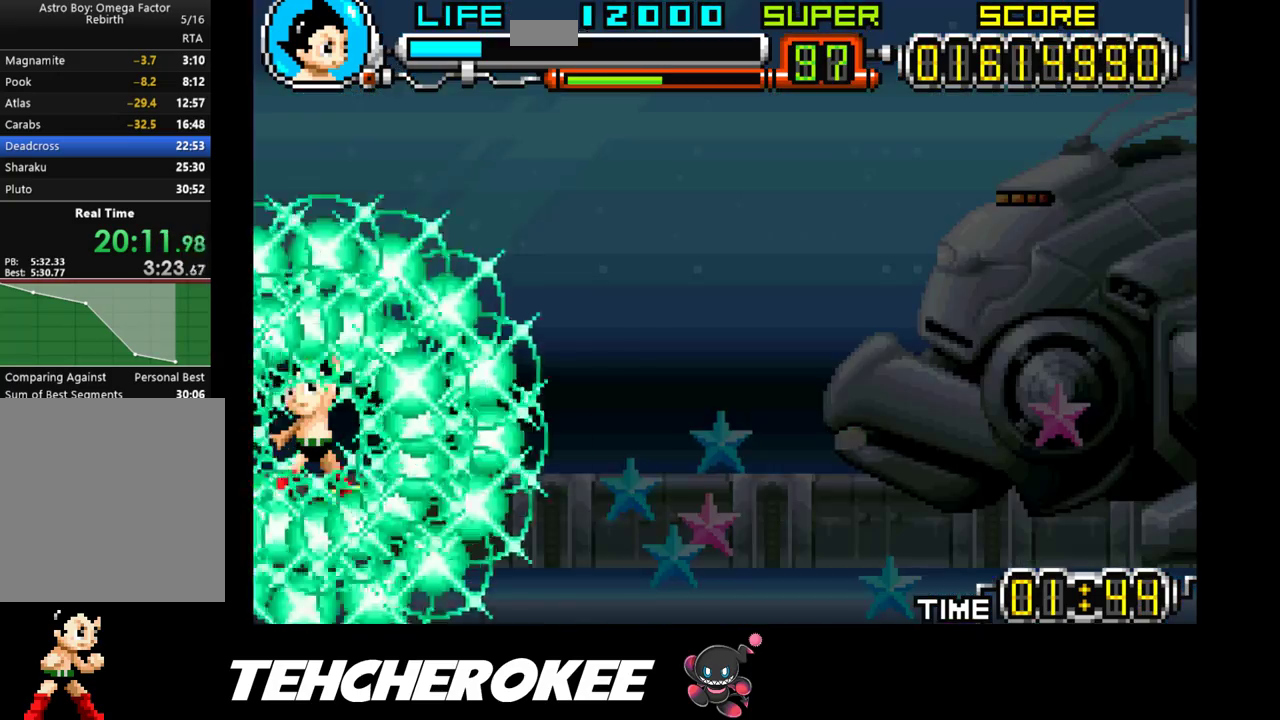
{"buttons": [], "events": [[33, "R1", "down"], [83, "R1", "up"]]}
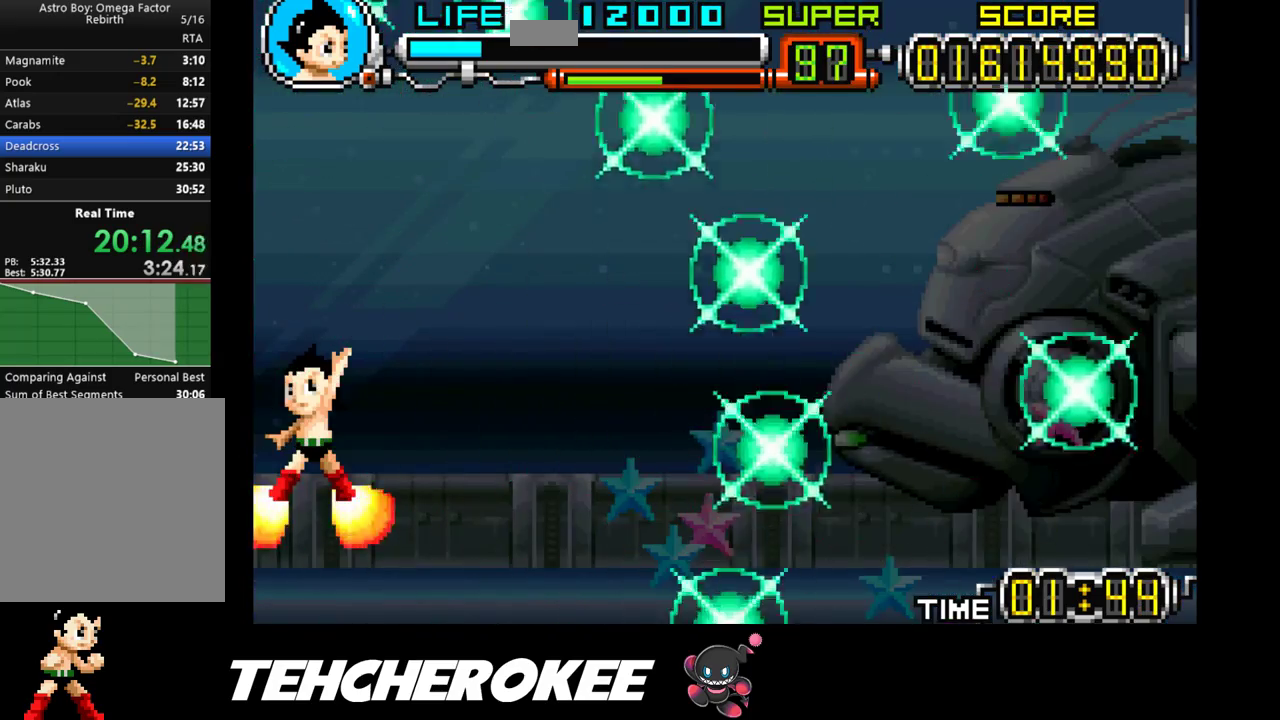
{"buttons": [], "events": []}
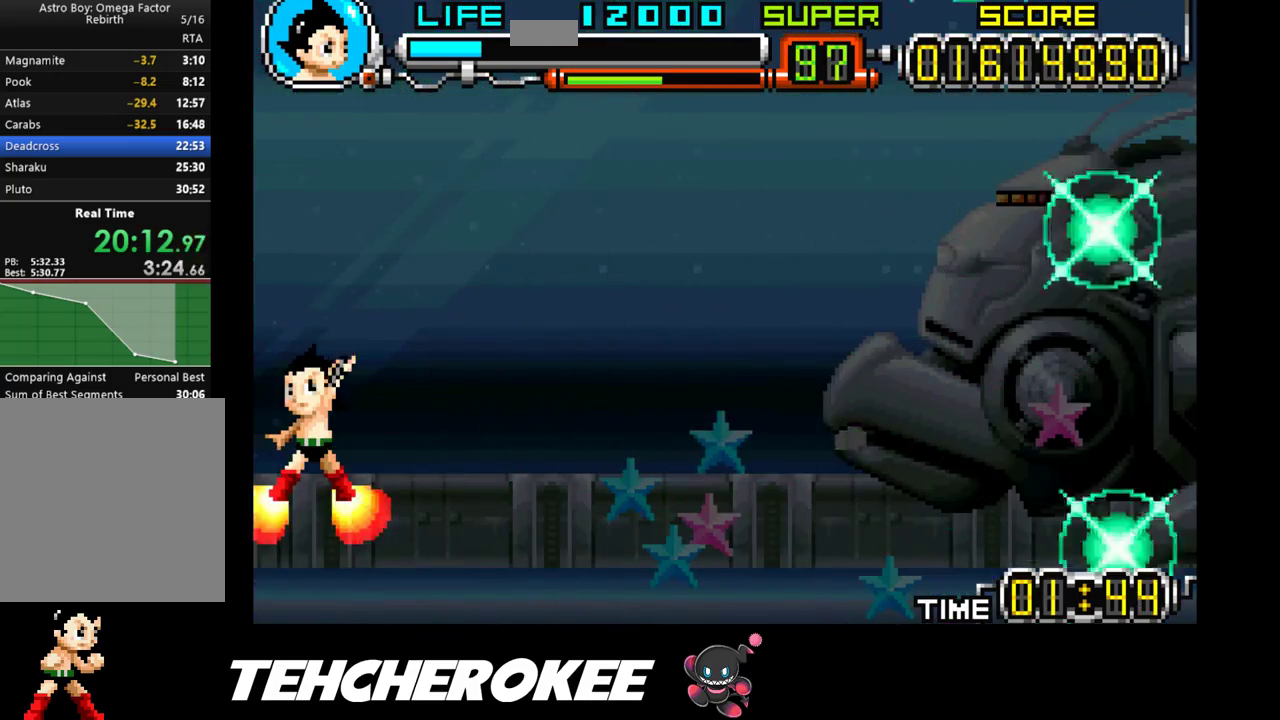
{"buttons": [], "events": []}
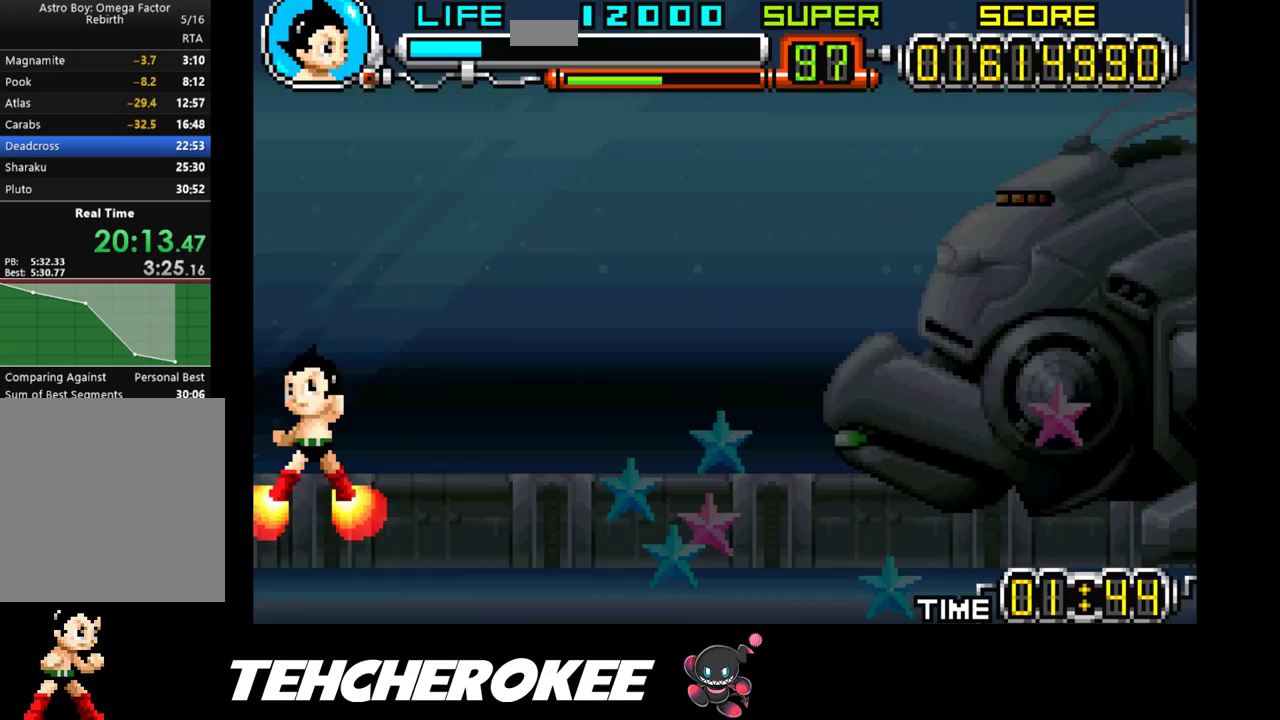
{"buttons": [], "events": []}
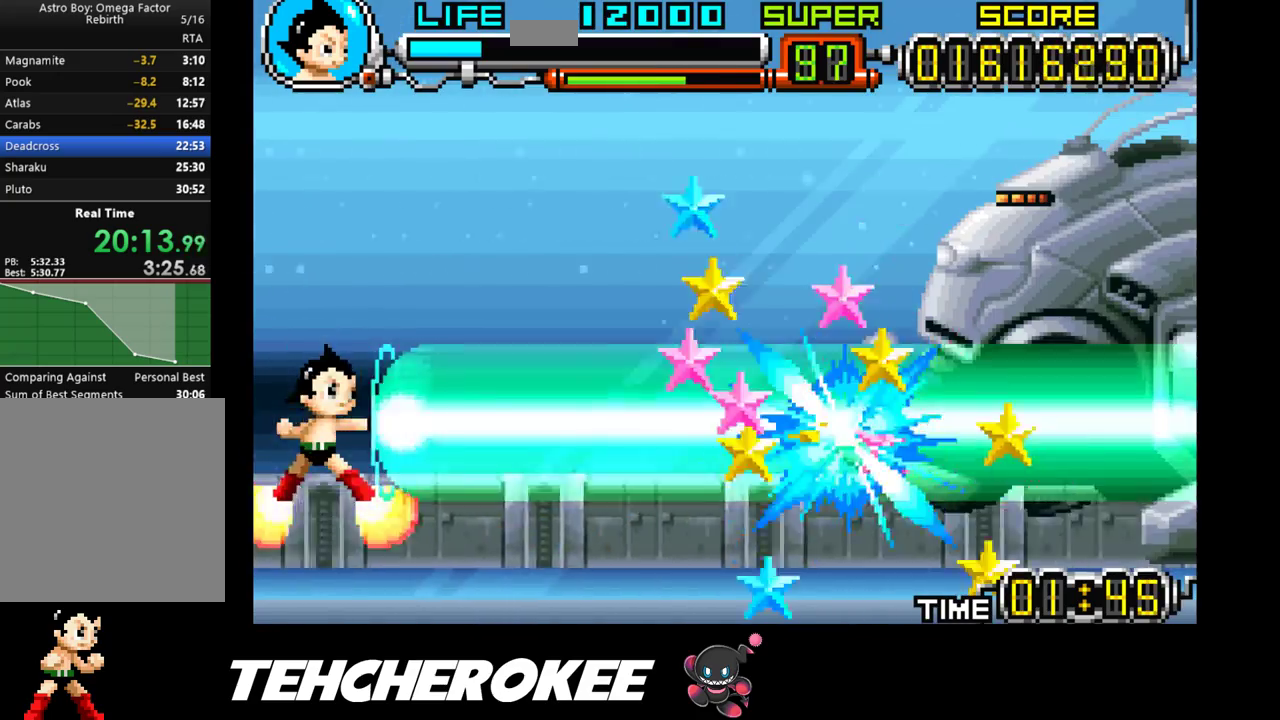
{"buttons": [], "events": []}
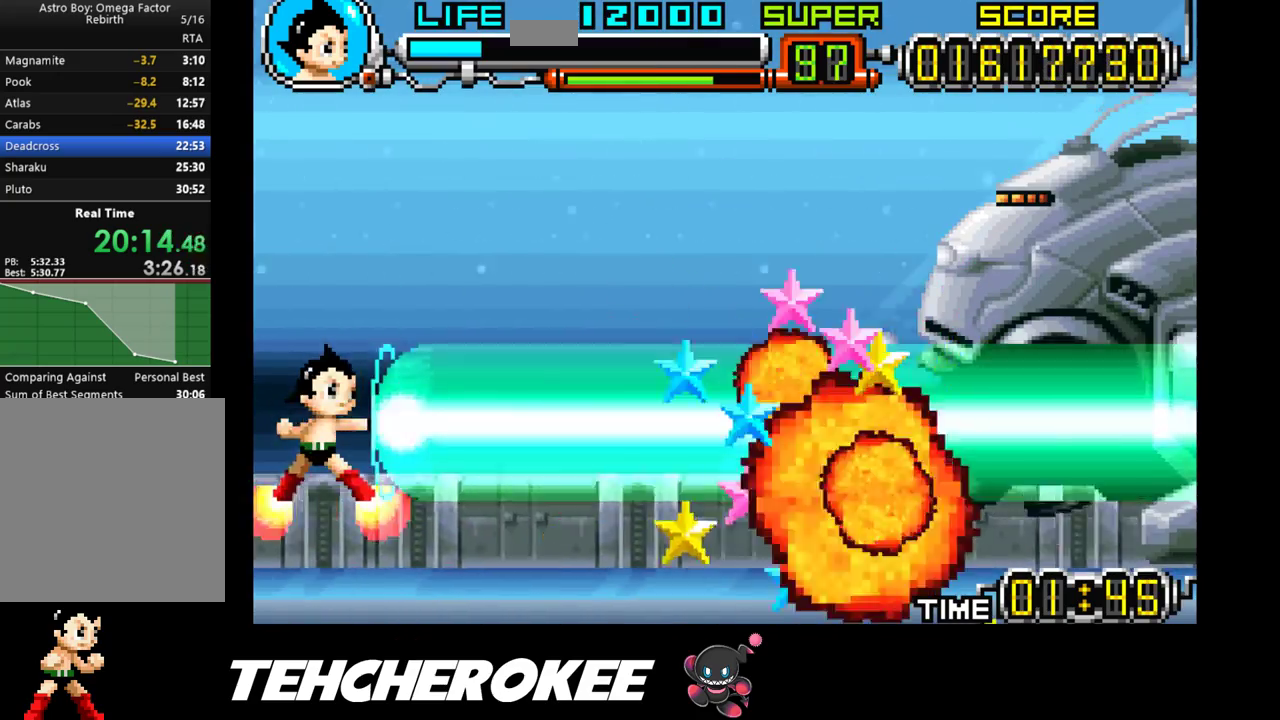
{"buttons": [], "events": []}
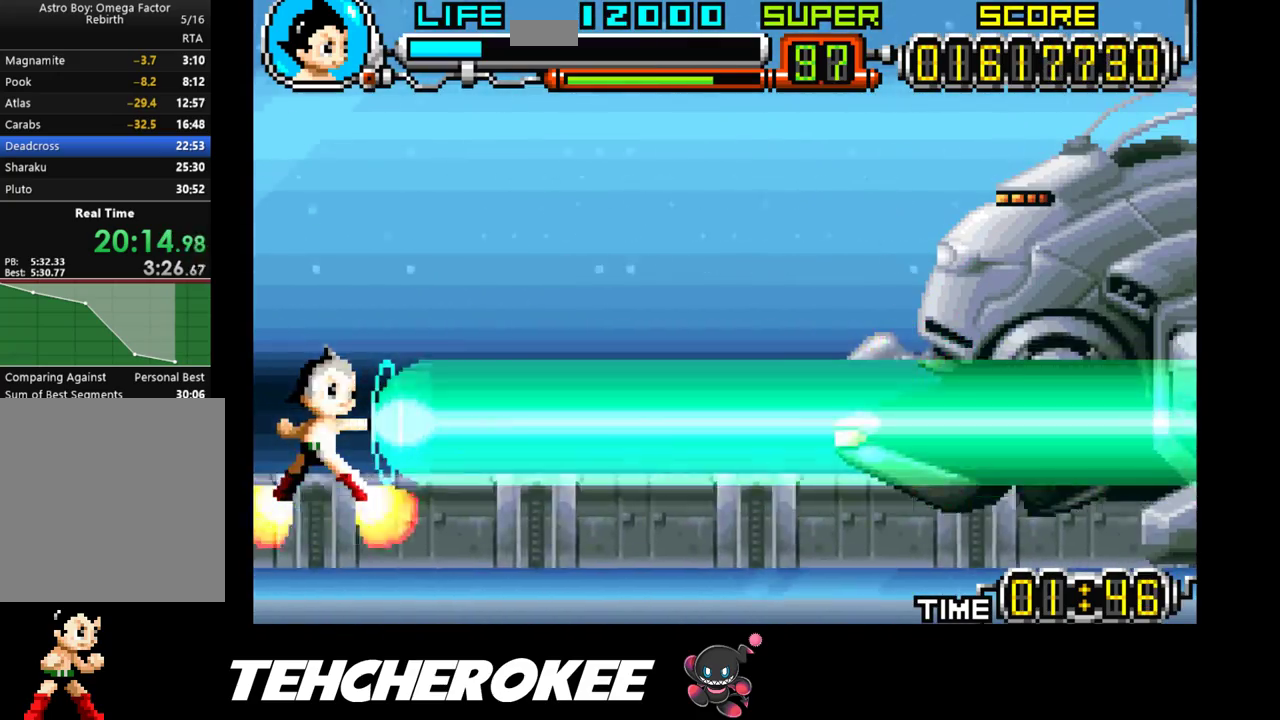
{"buttons": [], "events": []}
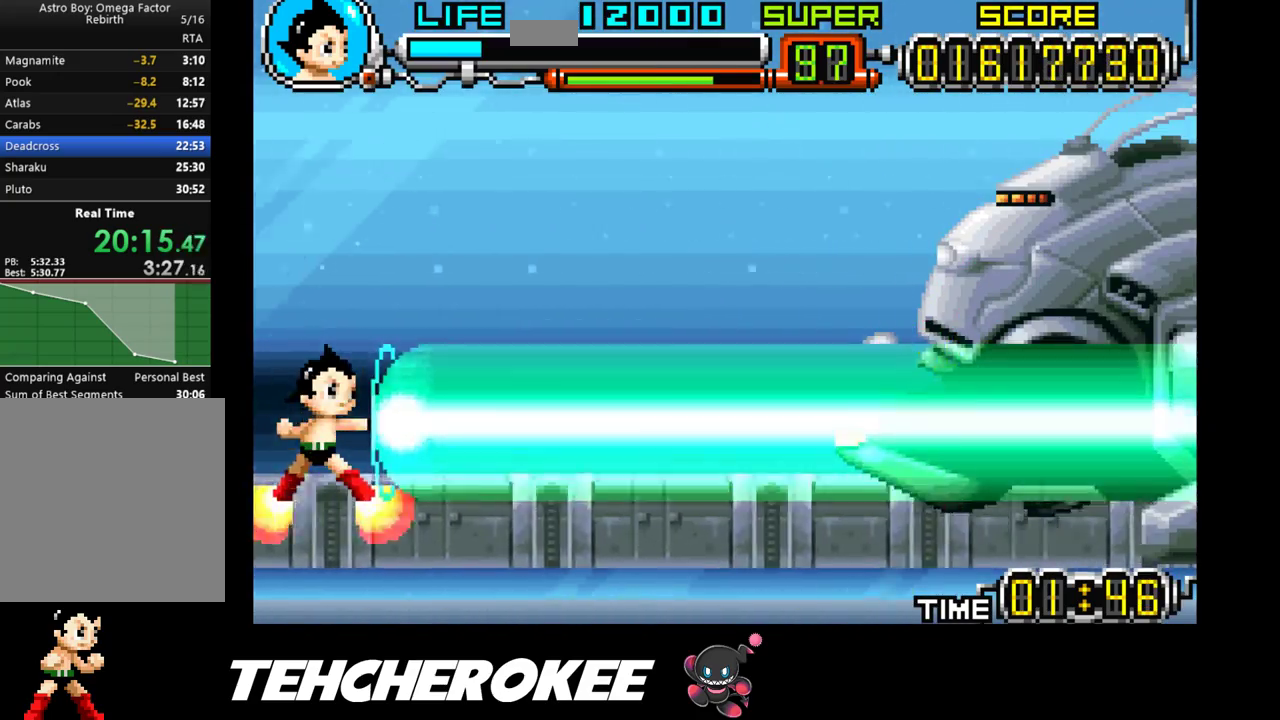
{"buttons": ["R1"], "events": [[450, "R1", "down"]]}
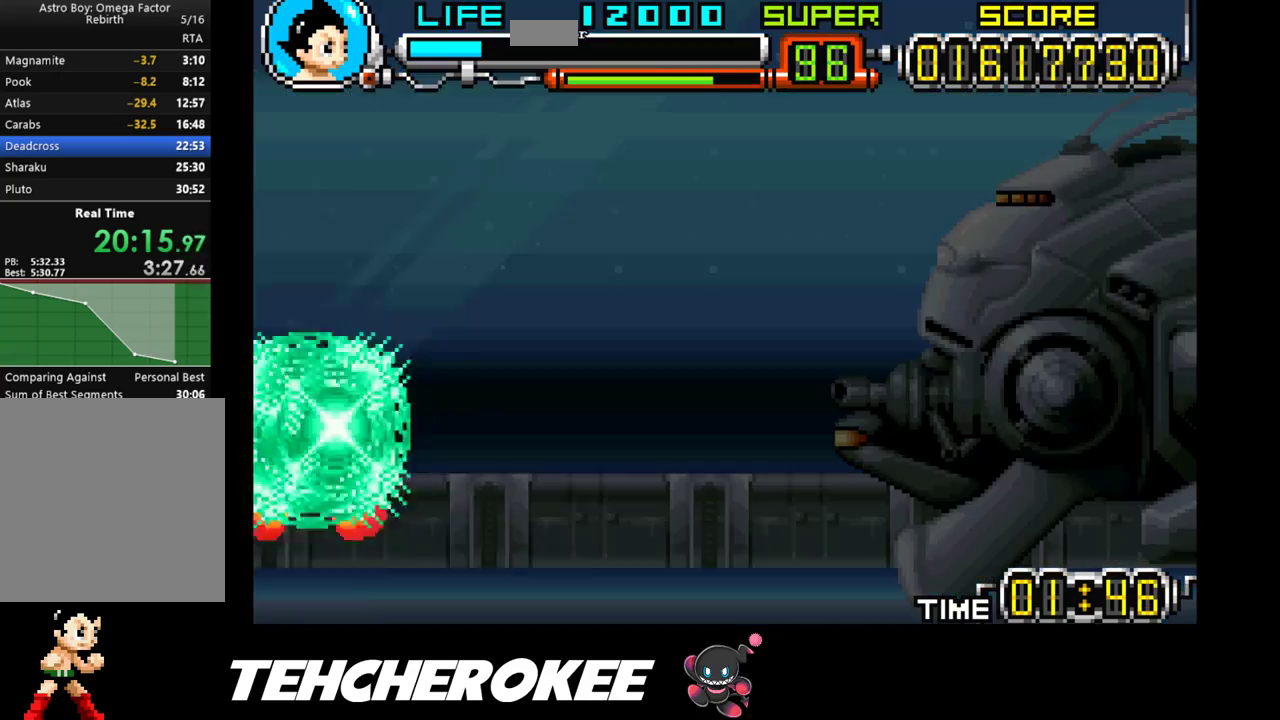
{"buttons": [], "events": [[33, "R1", "up"]]}
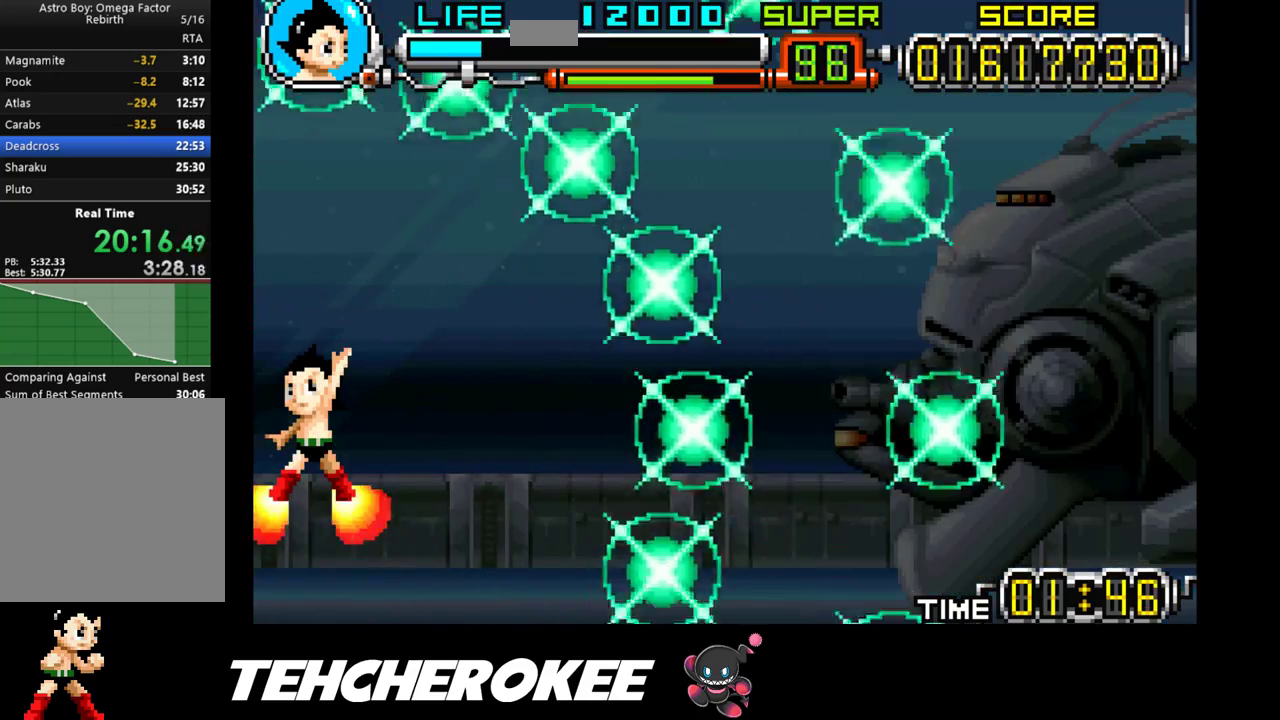
{"buttons": [], "events": []}
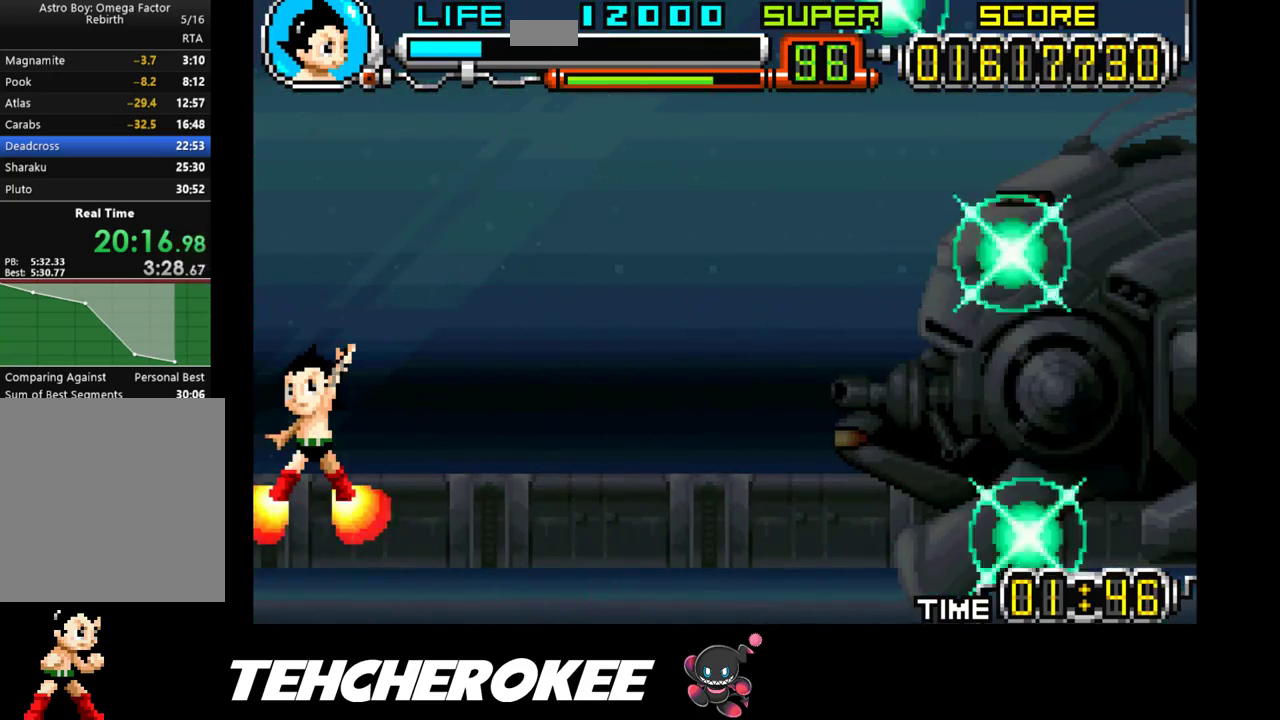
{"buttons": [], "events": []}
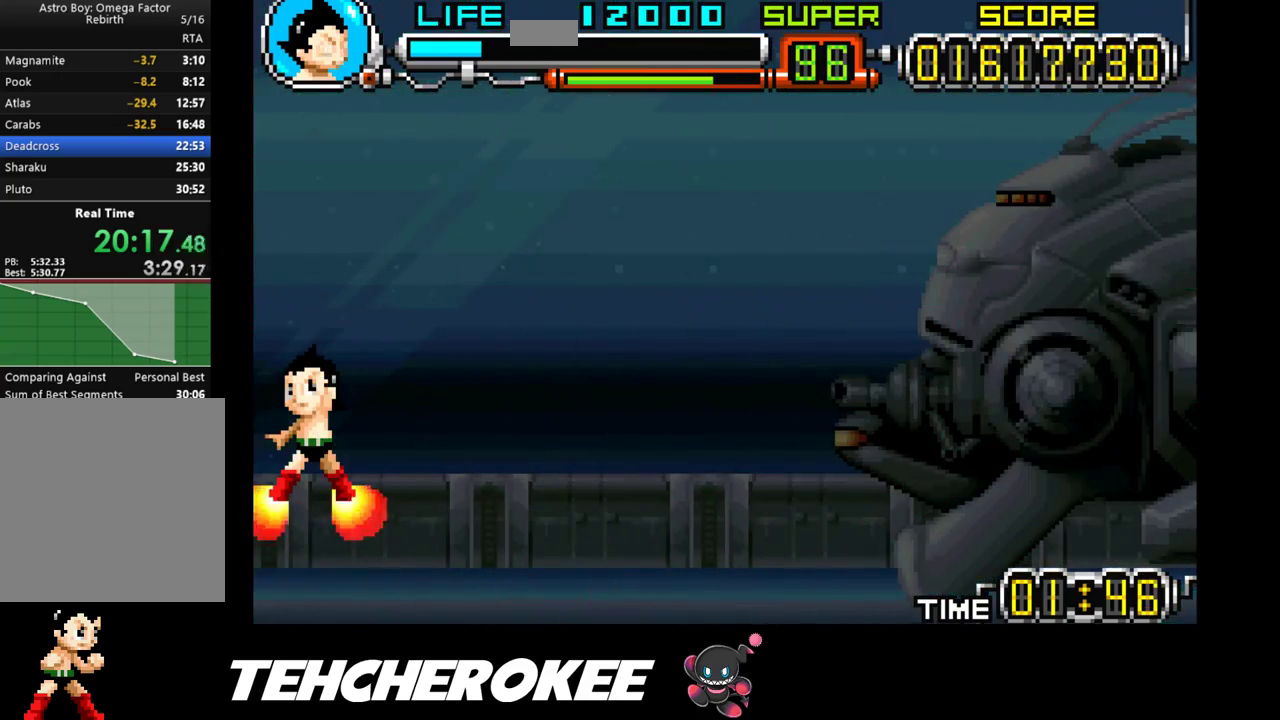
{"buttons": [], "events": []}